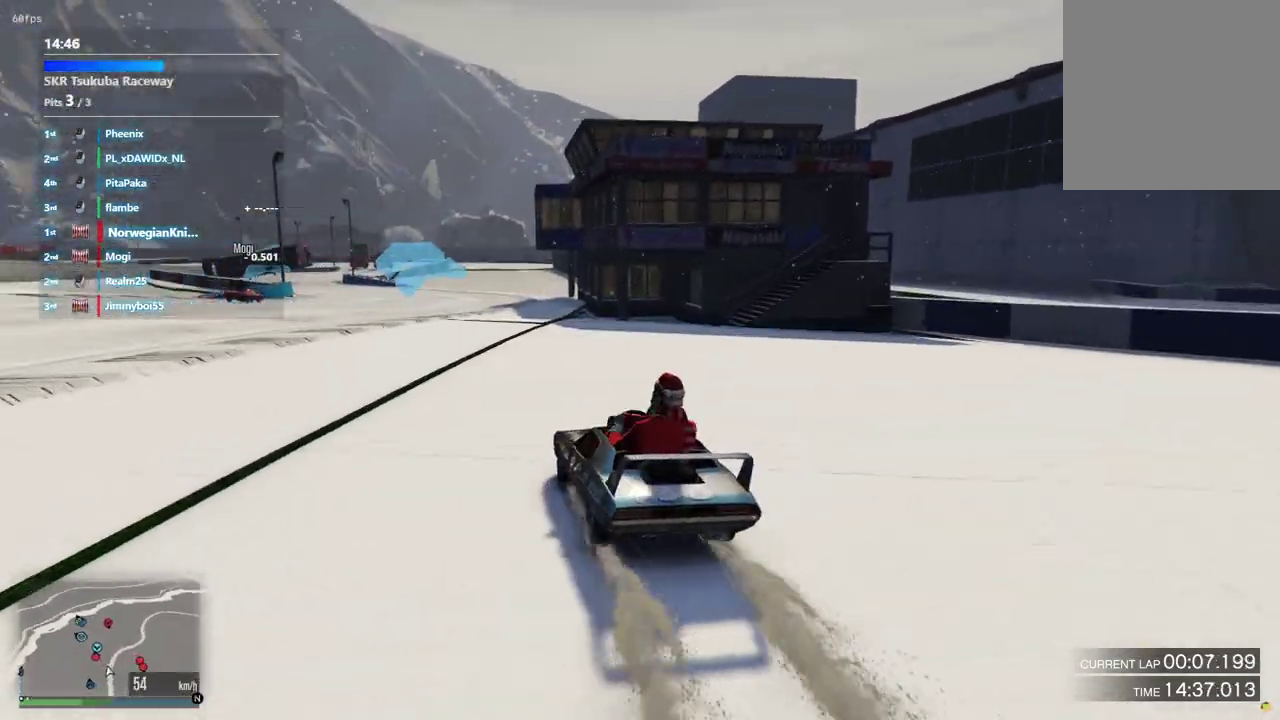
Gameplay with a controller (Xbox layout); each line is a JSON object with the inputs held at the frame after it (dt_ms = milliseconds from this image to that frame). "events" lists button and stick changes between this image and that frame as [ms after this image, input, new state], when the widget could be followed in between. Not read: L3 R2 R3.
{"dt_ms": 400, "buttons": [], "left_stick": "left", "right_stick": "center", "events": [[33, "left_stick", "down-left"], [100, "left_stick", "center"], [367, "left_stick", "left"]]}
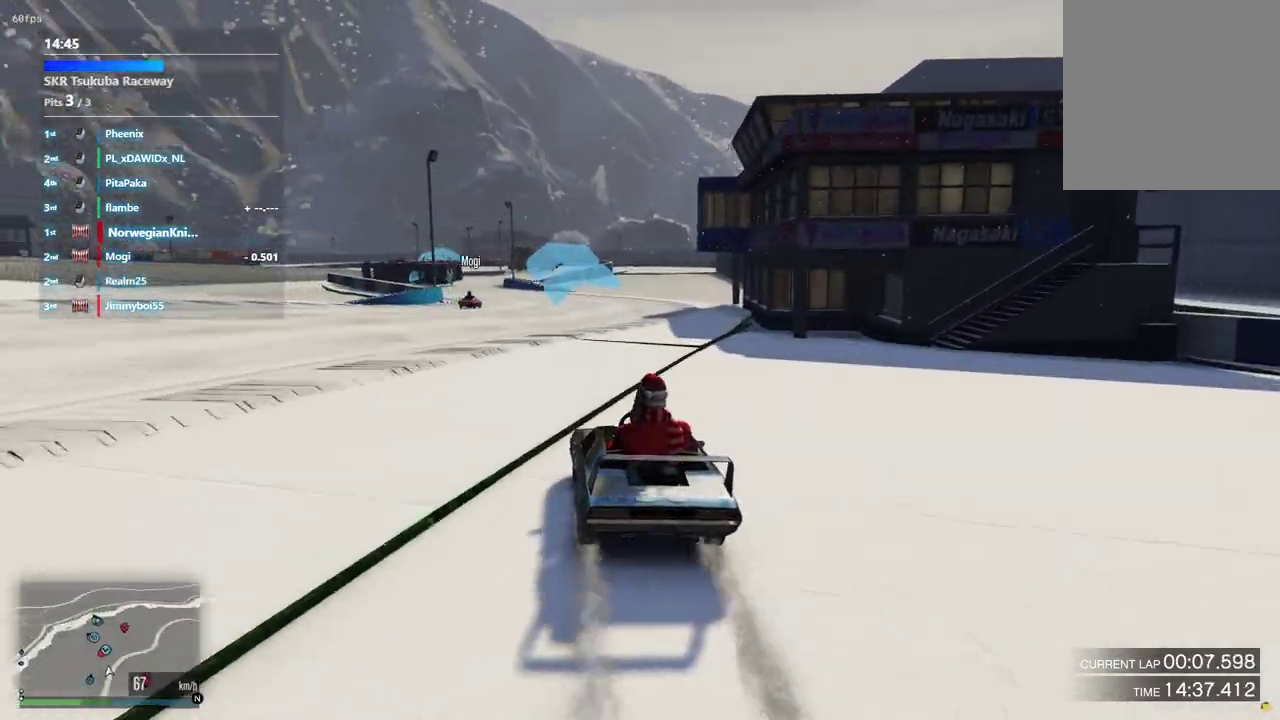
{"dt_ms": 500, "buttons": [], "left_stick": "center", "right_stick": "center", "events": [[33, "left_stick", "center"]]}
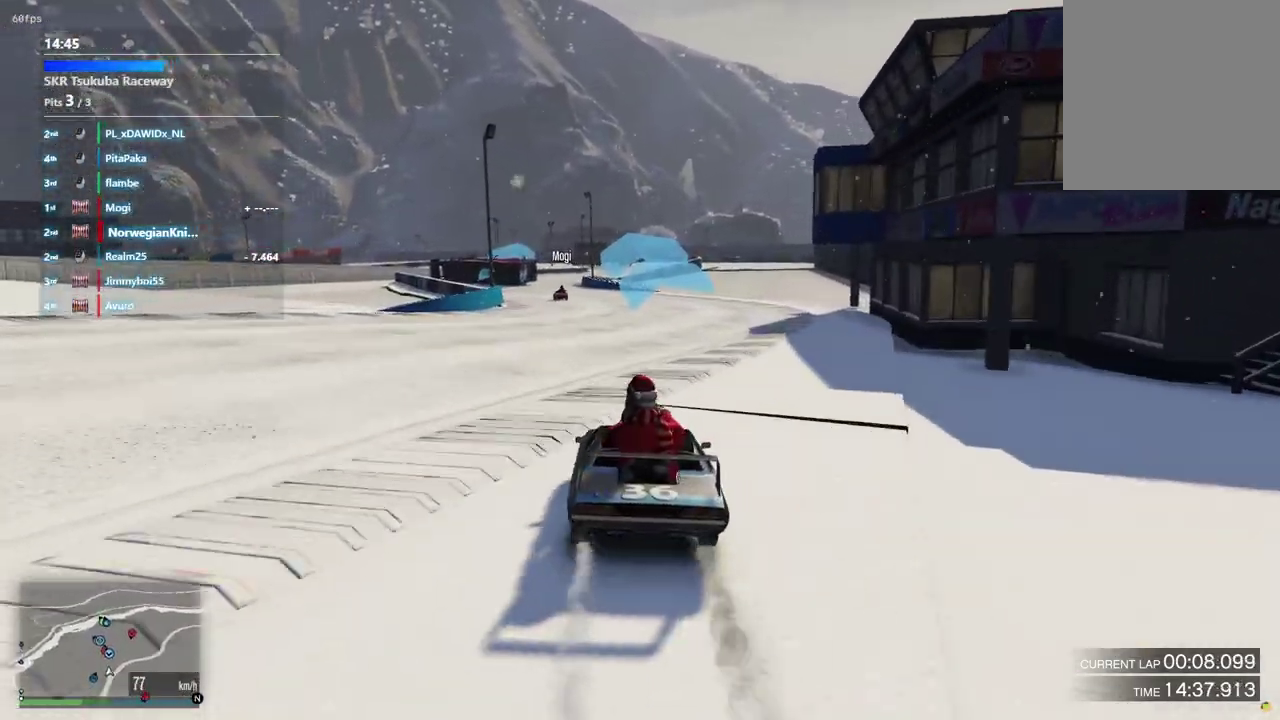
{"dt_ms": 500, "buttons": [], "left_stick": "center", "right_stick": "center", "events": []}
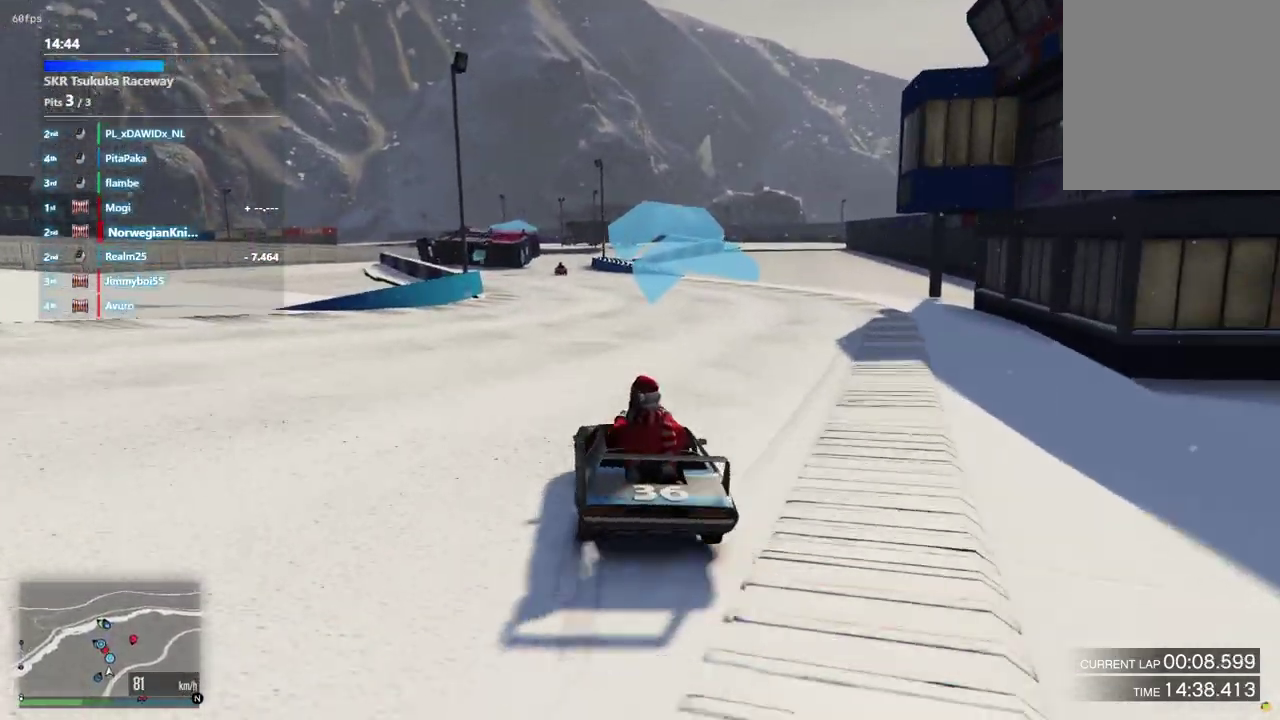
{"dt_ms": 500, "buttons": [], "left_stick": "center", "right_stick": "center", "events": []}
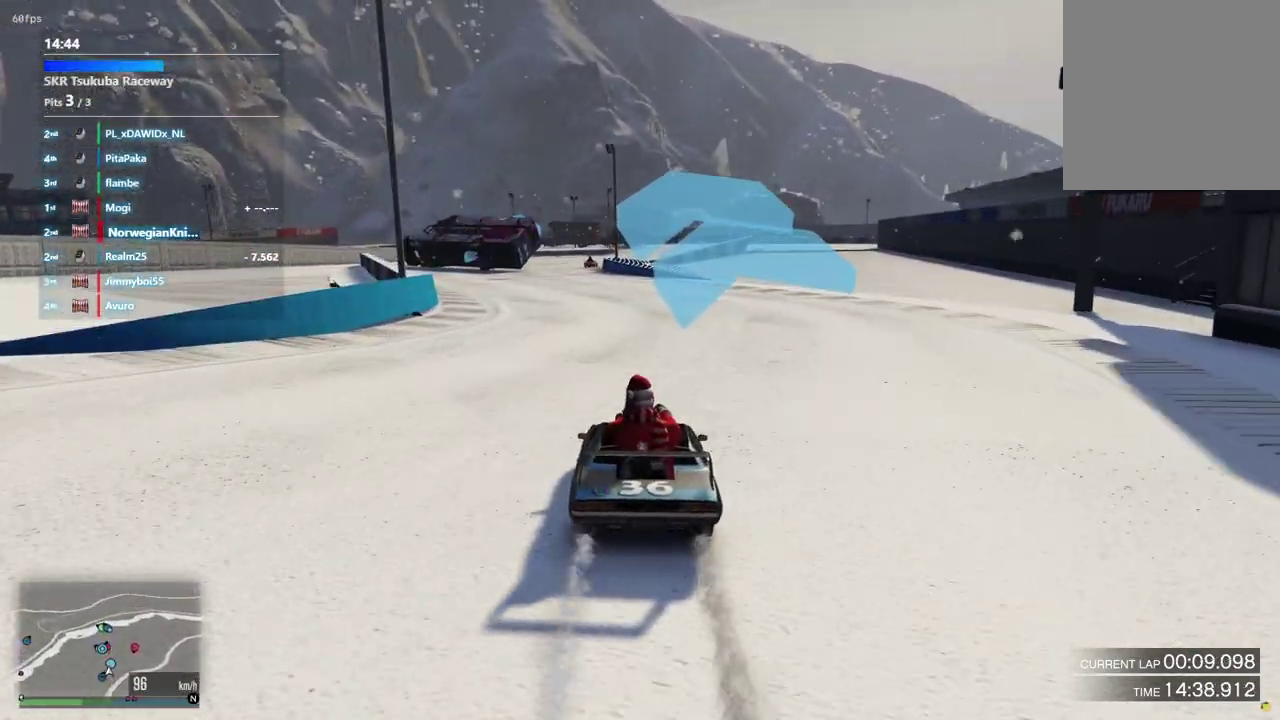
{"dt_ms": 500, "buttons": [], "left_stick": "center", "right_stick": "center", "events": [[200, "left_stick", "left"], [300, "left_stick", "center"]]}
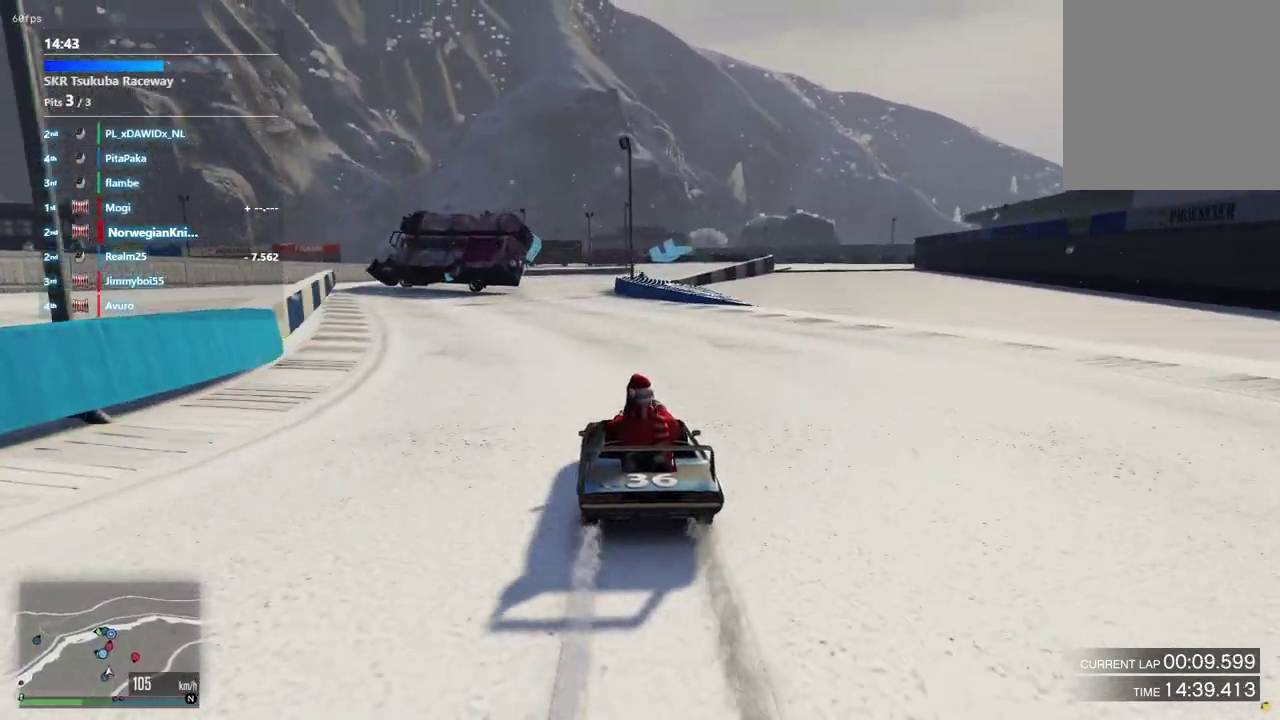
{"dt_ms": 400, "buttons": [], "left_stick": "center", "right_stick": "center", "events": []}
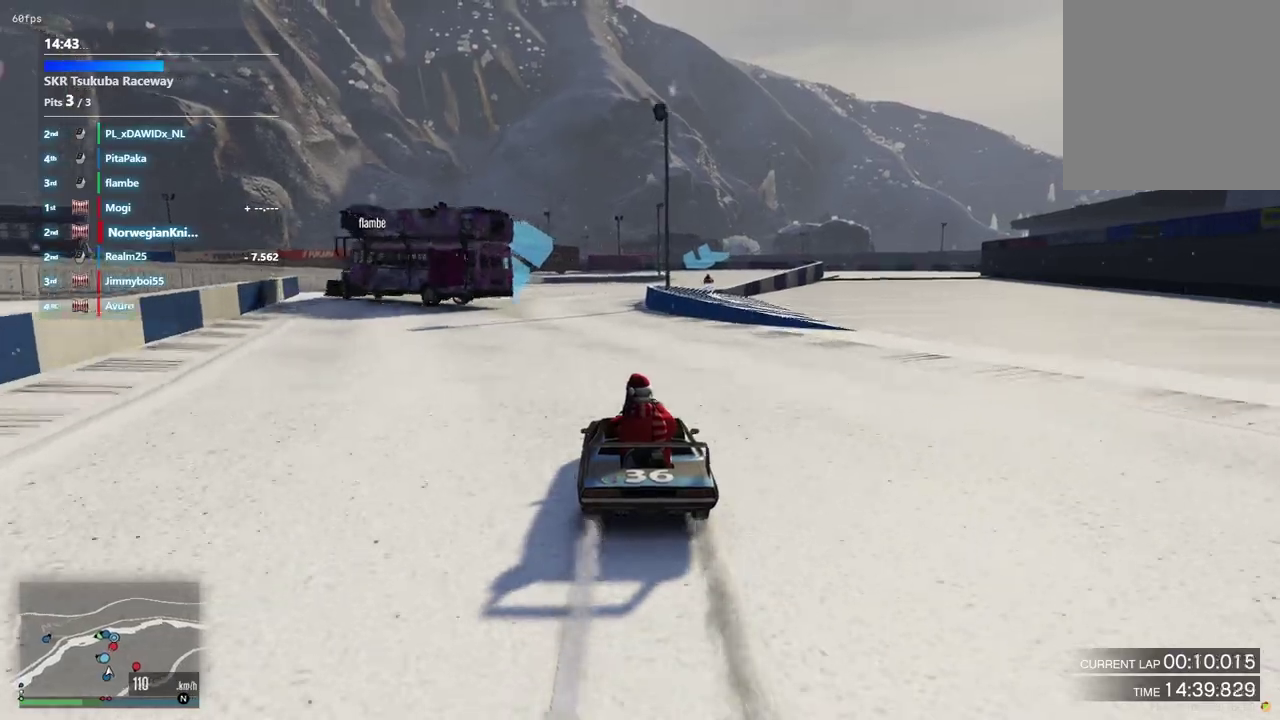
{"dt_ms": 600, "buttons": [], "left_stick": "center", "right_stick": "center", "events": []}
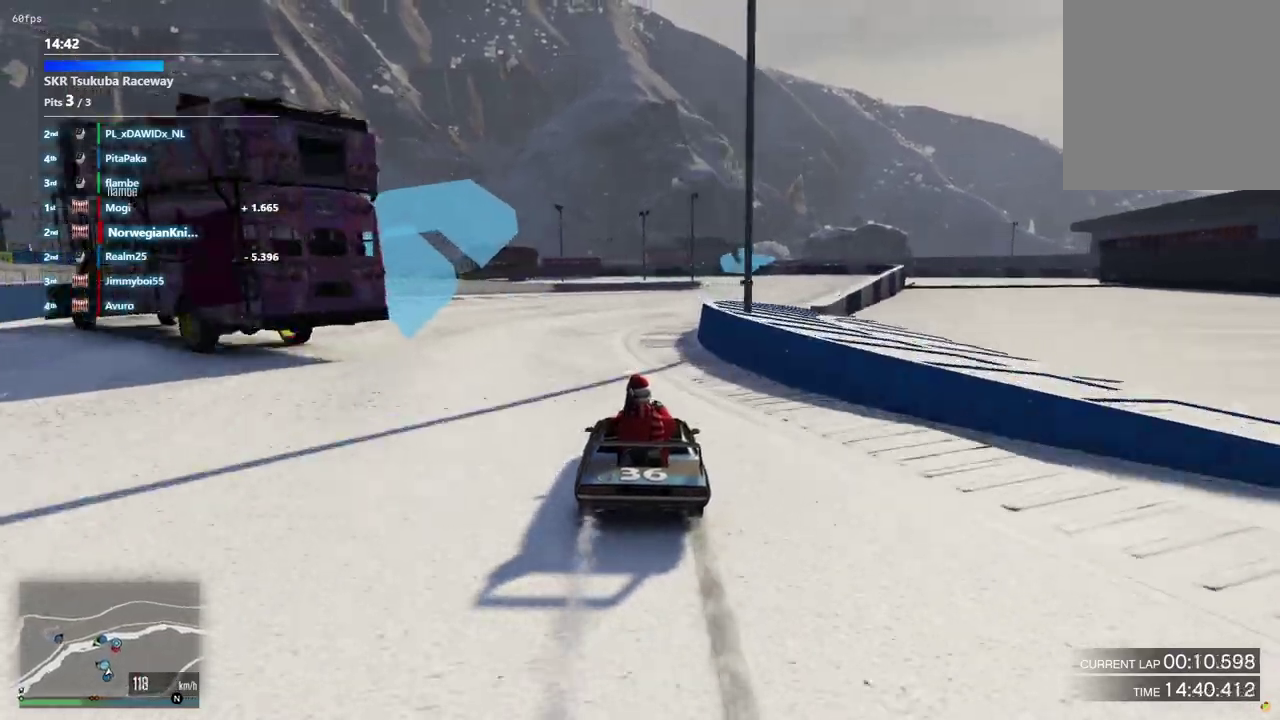
{"dt_ms": 600, "buttons": [], "left_stick": "down-right", "right_stick": "center", "events": [[33, "left_stick", "down-right"], [200, "left_stick", "center"], [333, "left_stick", "down-right"], [500, "left_stick", "center"], [600, "left_stick", "down-right"]]}
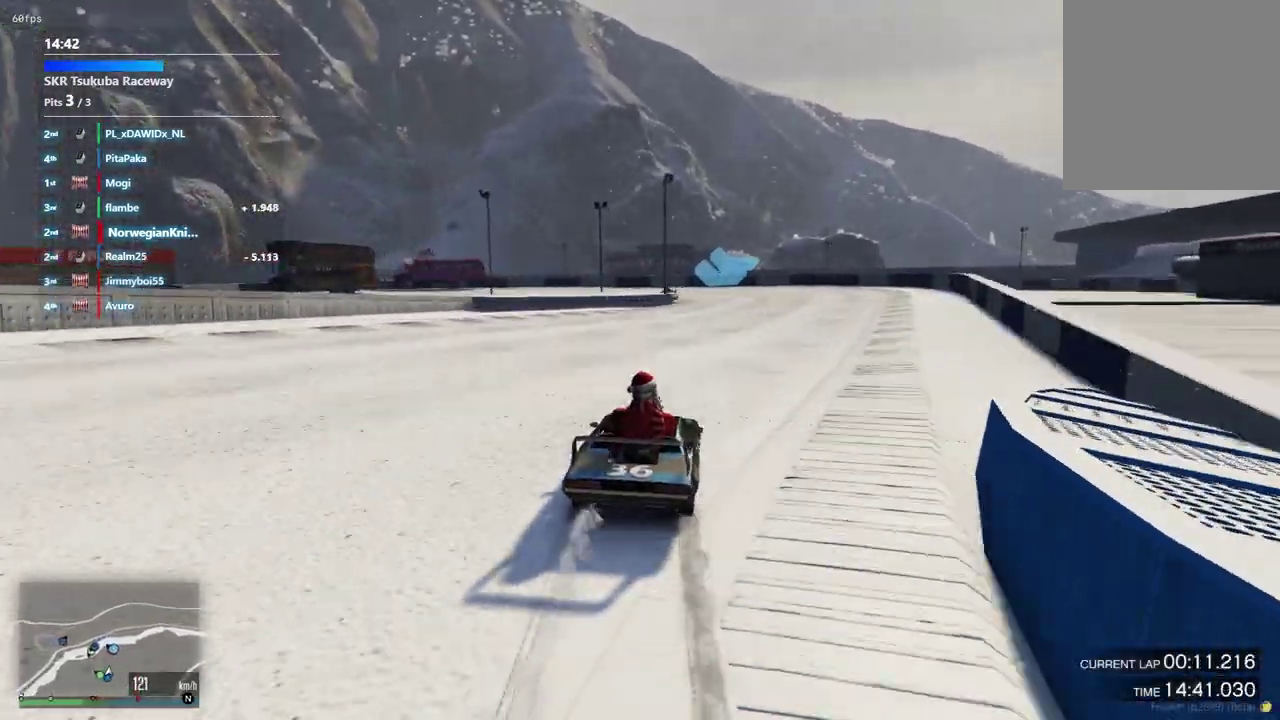
{"dt_ms": 400, "buttons": [], "left_stick": "center", "right_stick": "center", "events": [[167, "left_stick", "center"]]}